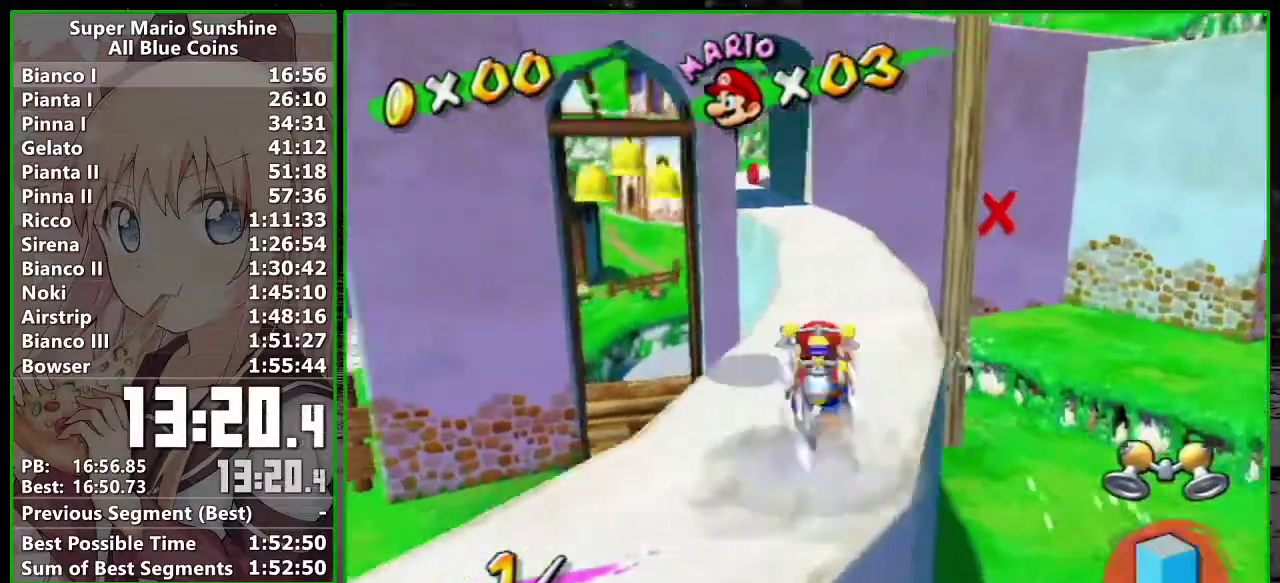
Gameplay with a controller (Nintendo layout); each line is a JSON object with the inputs held at the frame after it. "events" lists button and stick changes between this image and that frame as [ms after this image, input, new state], when the widget could be followed in between. Not read: L3 R3.
{"buttons": [], "left_stick": "up", "right_stick": "center", "events": [[17, "B", "down"], [133, "B", "up"]]}
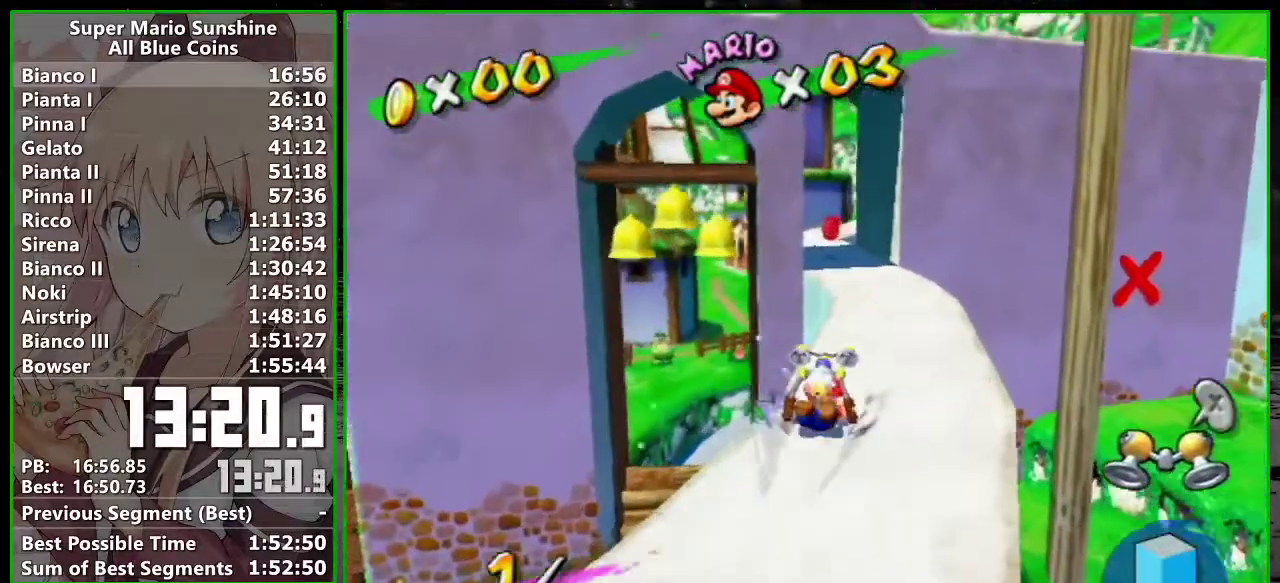
{"buttons": [], "left_stick": "up-left", "right_stick": "center", "events": [[283, "left_stick", "up-left"], [333, "right_stick", "right"], [433, "right_stick", "center"]]}
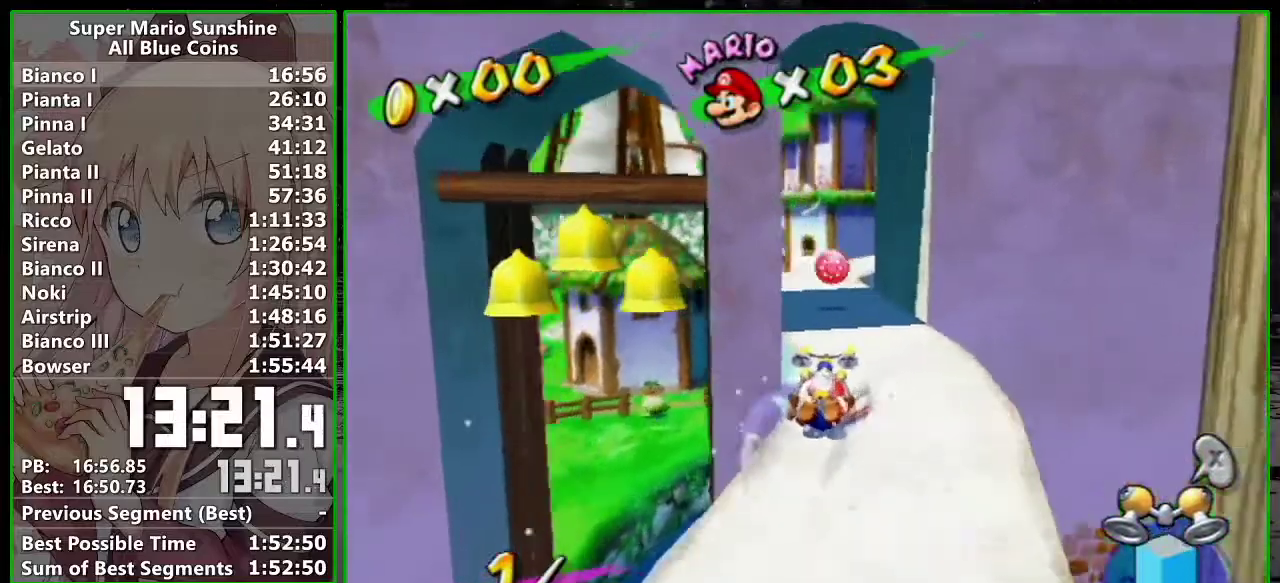
{"buttons": [], "left_stick": "up", "right_stick": "center", "events": [[300, "A", "down"], [400, "A", "up"], [450, "left_stick", "up"]]}
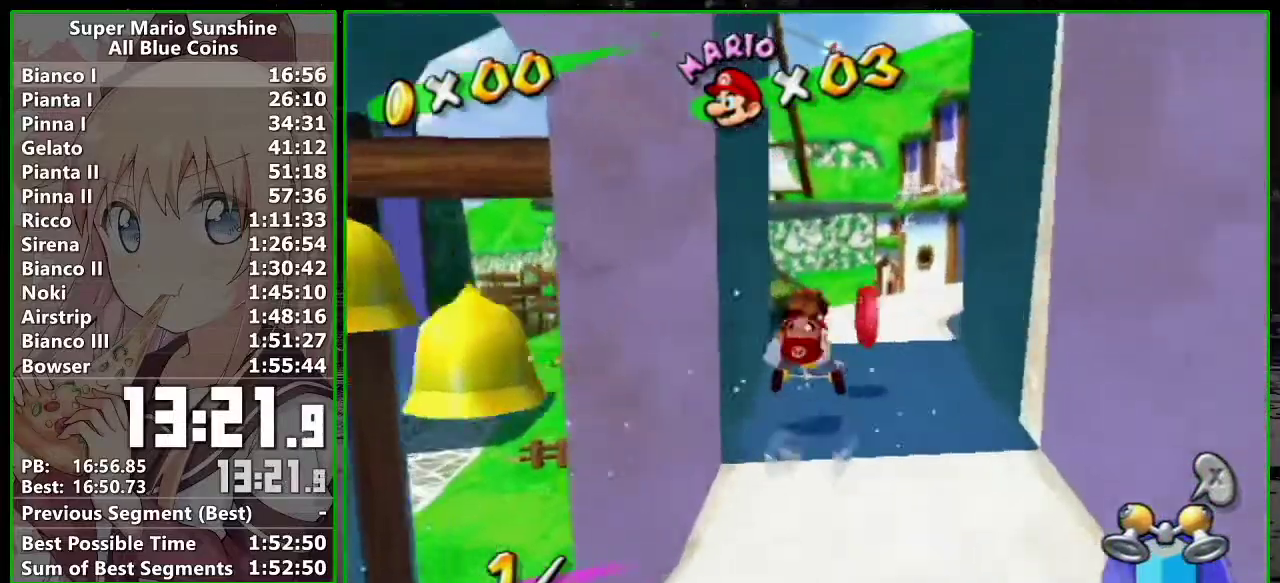
{"buttons": [], "left_stick": "left", "right_stick": "center", "events": [[50, "right_stick", "right"], [150, "left_stick", "up-left"], [200, "left_stick", "down-left"], [267, "right_stick", "center"], [383, "left_stick", "up-left"], [483, "left_stick", "left"]]}
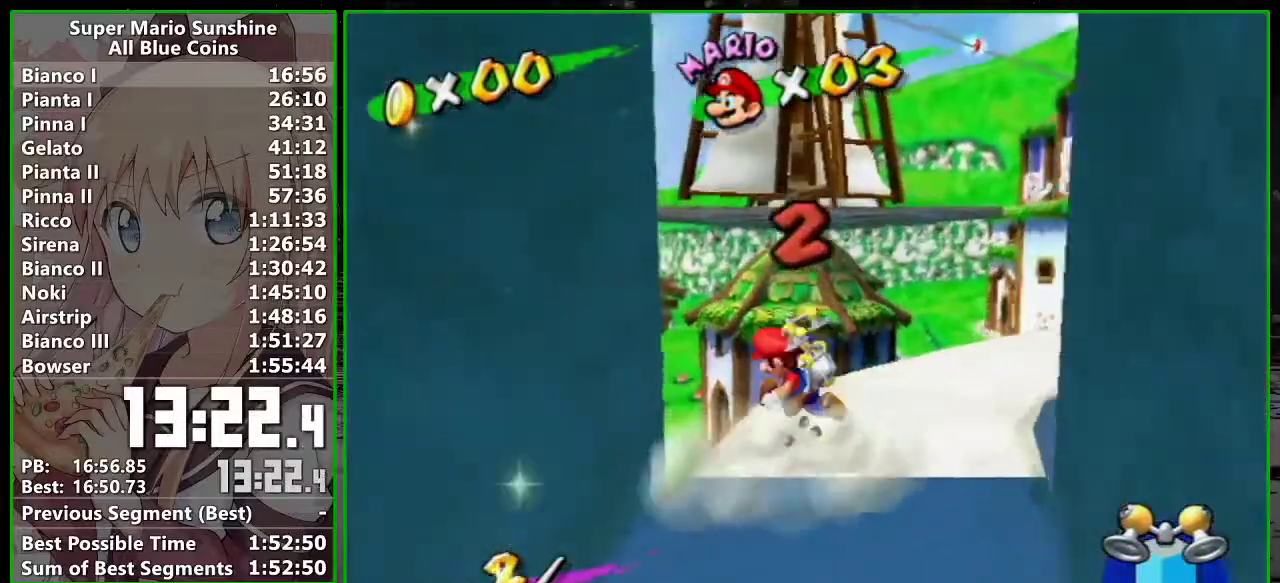
{"buttons": ["A"], "left_stick": "left", "right_stick": "center", "events": [[17, "A", "down"]]}
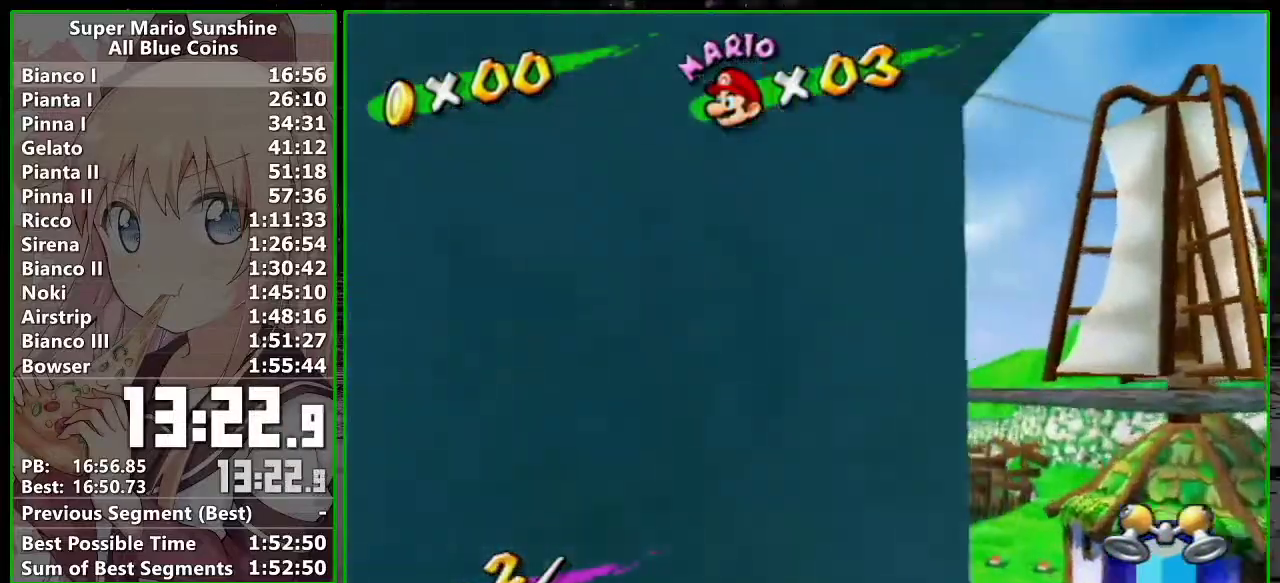
{"buttons": ["R1"], "left_stick": "left", "right_stick": "center"}
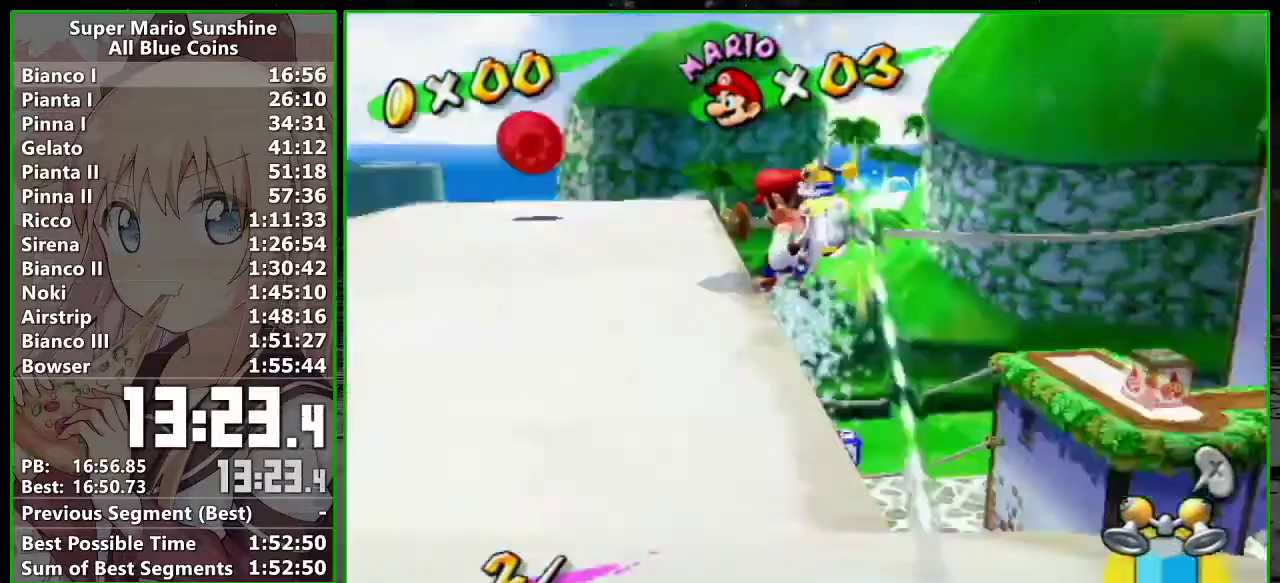
{"buttons": [], "left_stick": "up", "right_stick": "center"}
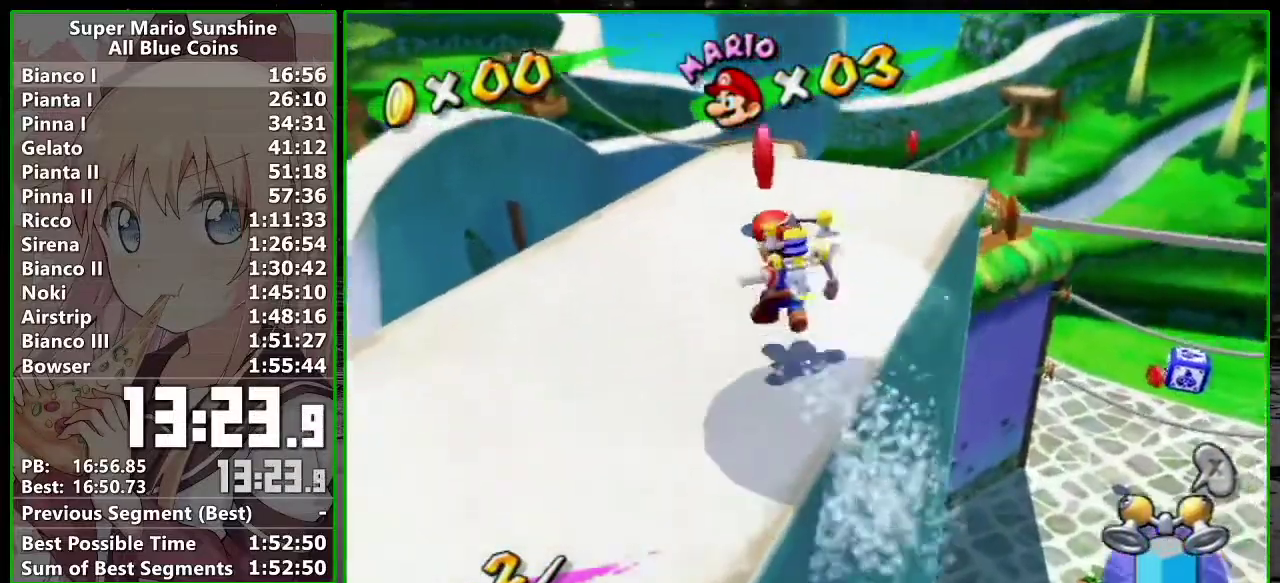
{"buttons": [], "left_stick": "up", "right_stick": "center"}
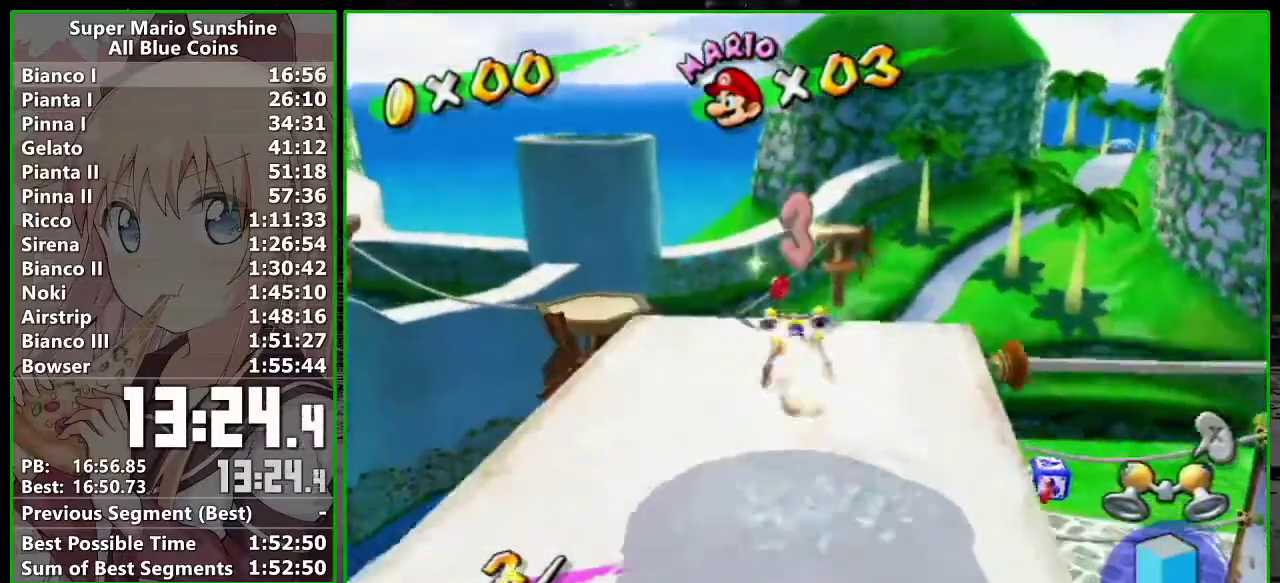
{"buttons": [], "left_stick": "up", "right_stick": "center"}
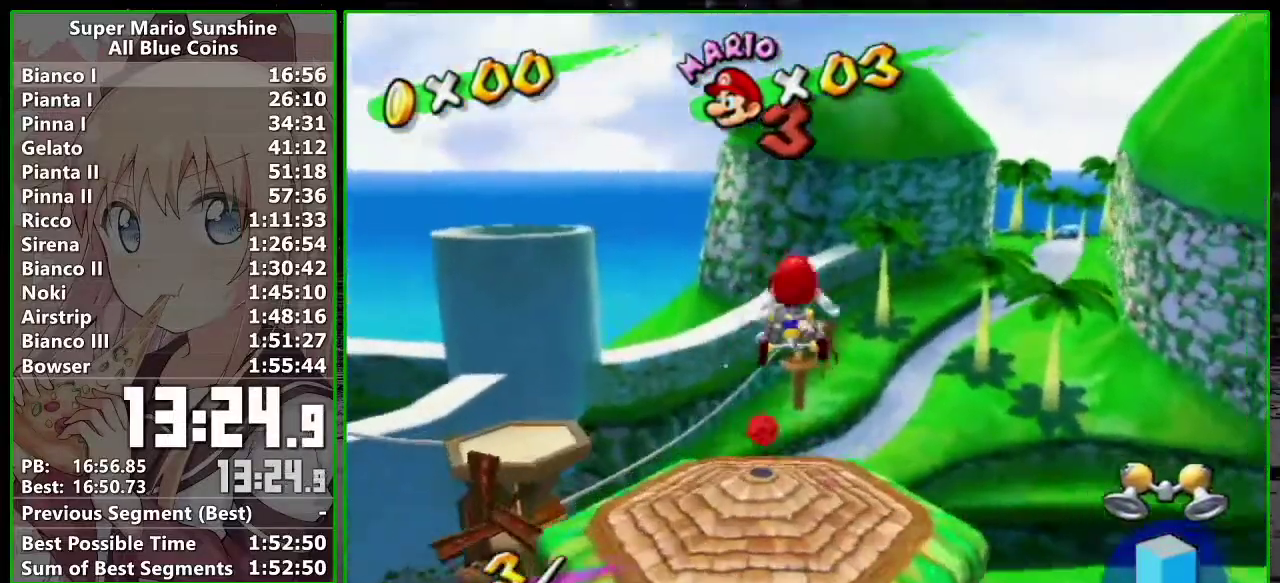
{"buttons": [], "left_stick": "up-left", "right_stick": "center"}
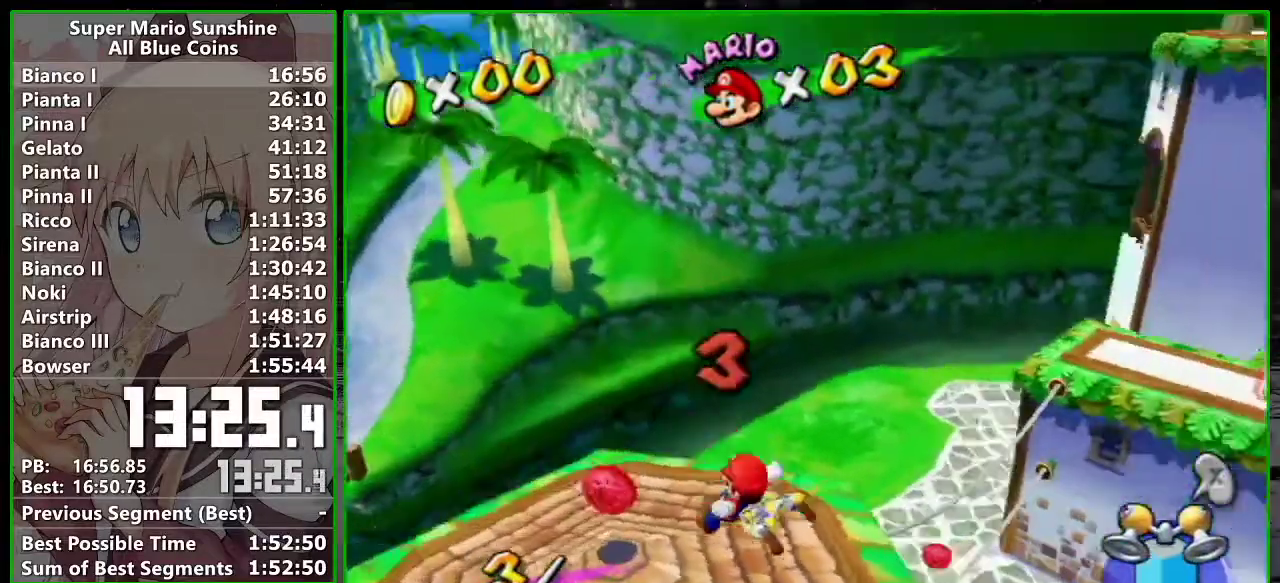
{"buttons": [], "left_stick": "up", "right_stick": "center"}
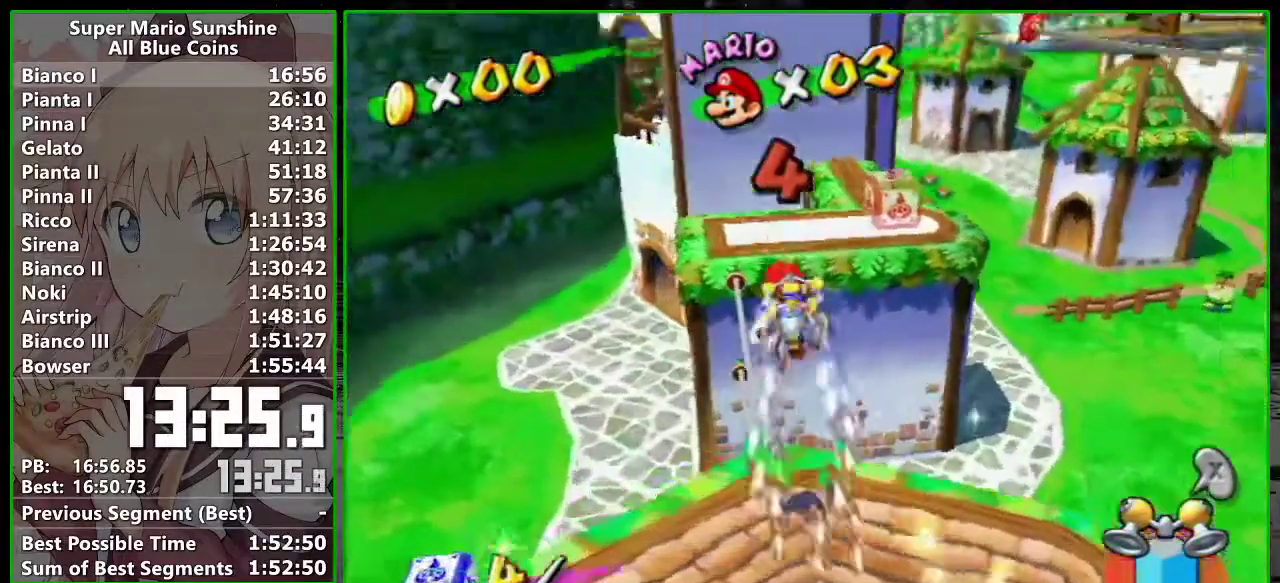
{"buttons": [], "left_stick": "up", "right_stick": "center", "events": [[150, "left_stick", "up-right"], [233, "right_stick", "right"], [300, "right_stick", "center"], [450, "left_stick", "up"]]}
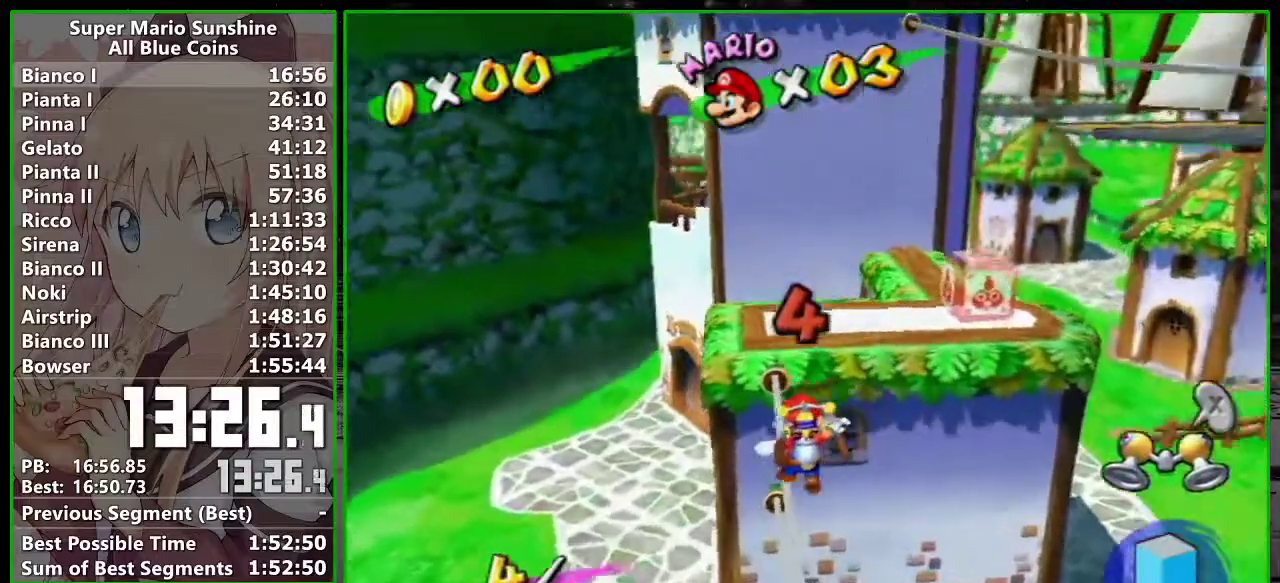
{"buttons": [], "left_stick": "up", "right_stick": "center", "events": [[117, "A", "down"], [167, "A", "up"], [267, "A", "down"], [333, "A", "up"], [433, "A", "down"], [483, "A", "up"]]}
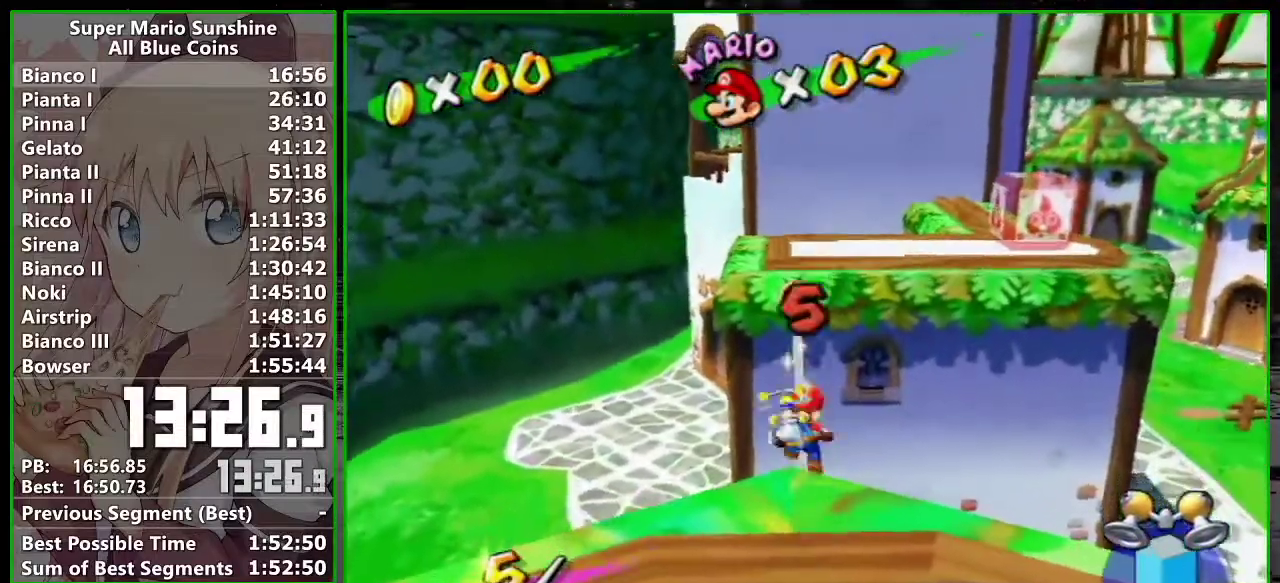
{"buttons": [], "left_stick": "up", "right_stick": "center", "events": []}
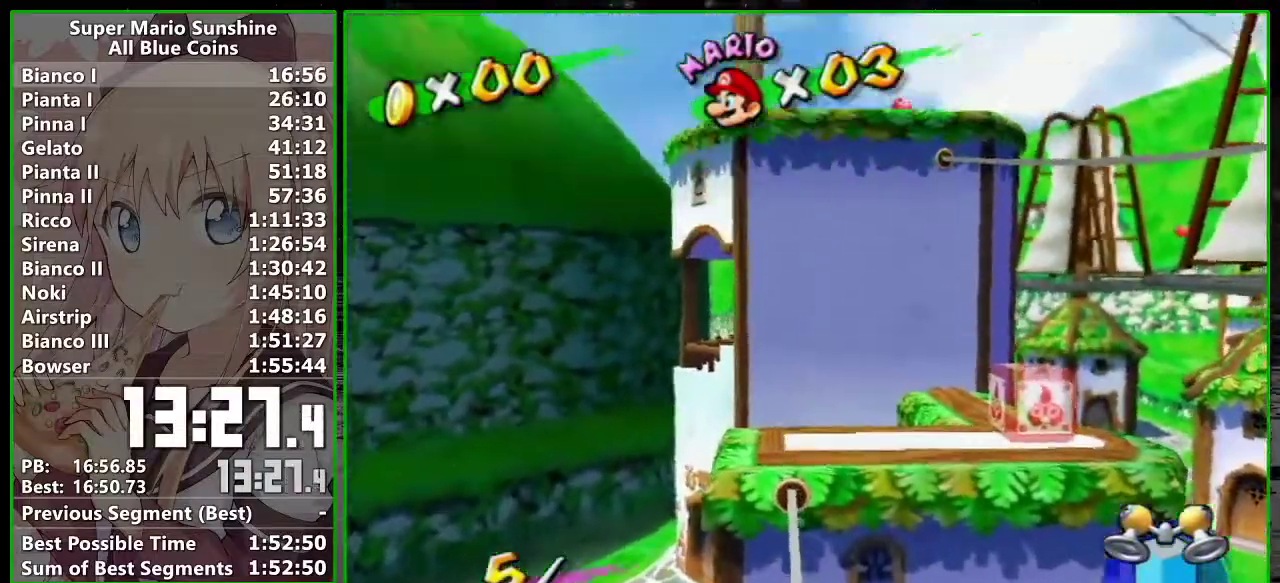
{"buttons": [], "left_stick": "up", "right_stick": "center", "events": []}
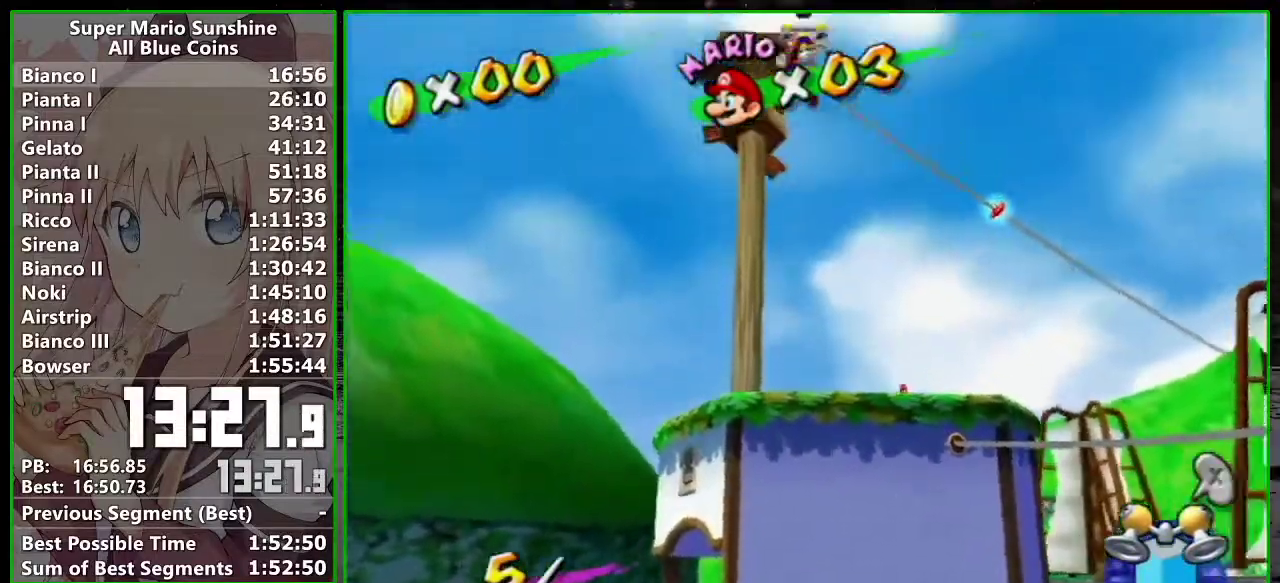
{"buttons": ["R1"], "left_stick": "up", "right_stick": "center", "events": [[200, "R1", "down"]]}
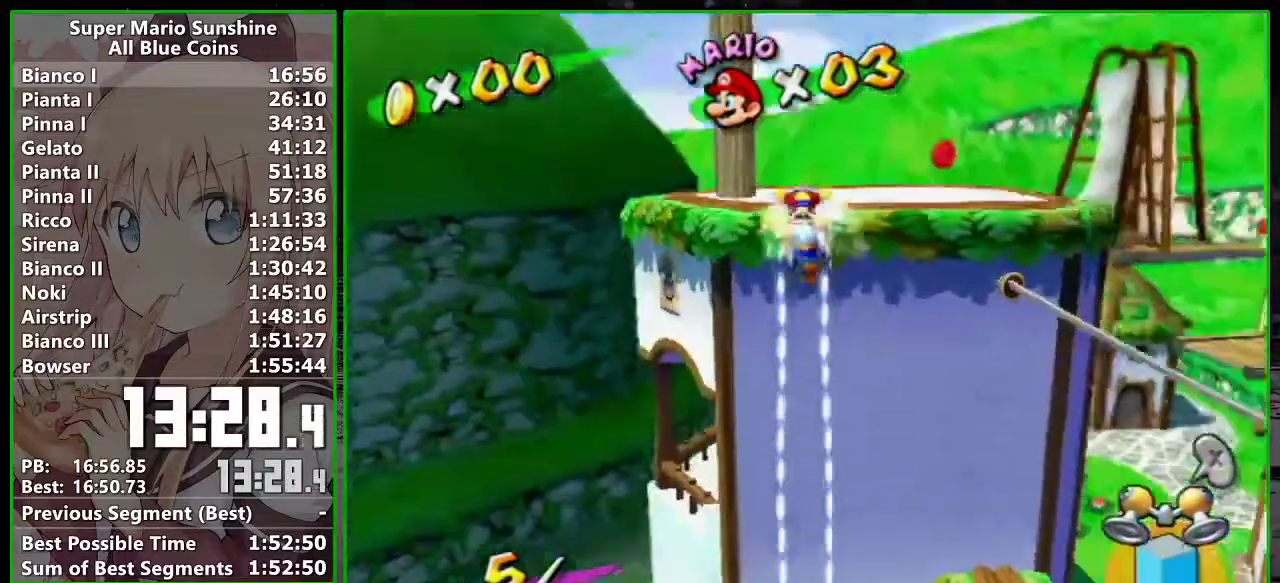
{"buttons": ["R1"], "left_stick": "up", "right_stick": "center", "events": [[50, "right_stick", "left"], [183, "right_stick", "center"], [300, "right_stick", "left"], [433, "right_stick", "center"]]}
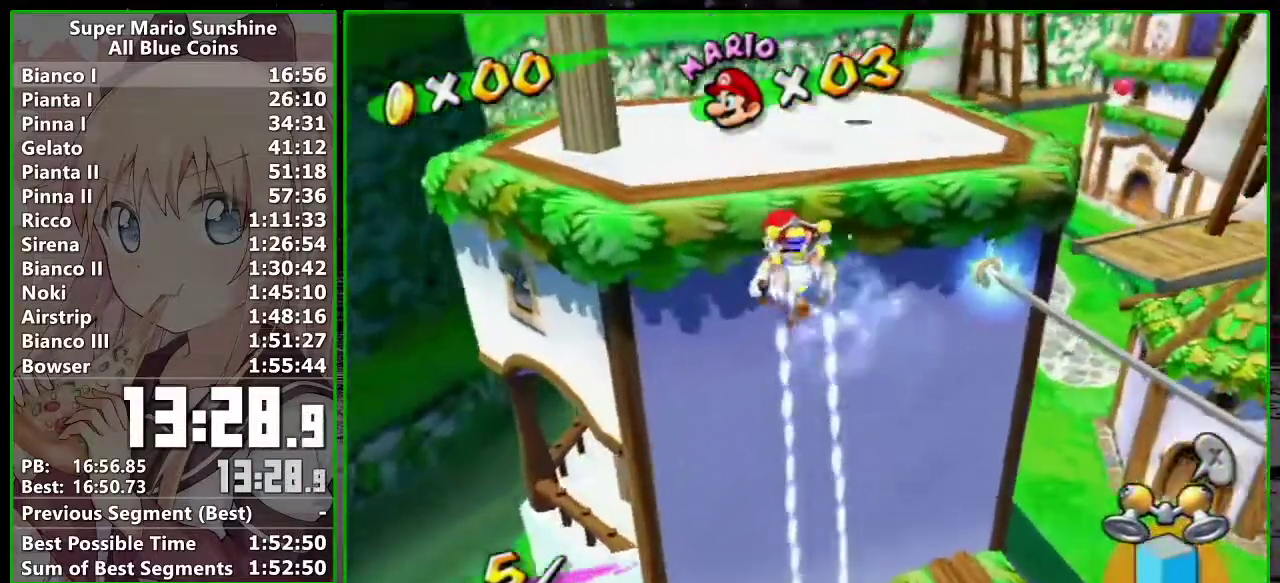
{"buttons": ["R1"], "left_stick": "up-left", "right_stick": "center", "events": [[50, "right_stick", "left"], [117, "right_stick", "center"], [167, "left_stick", "up-left"], [367, "right_stick", "left"], [433, "right_stick", "center"]]}
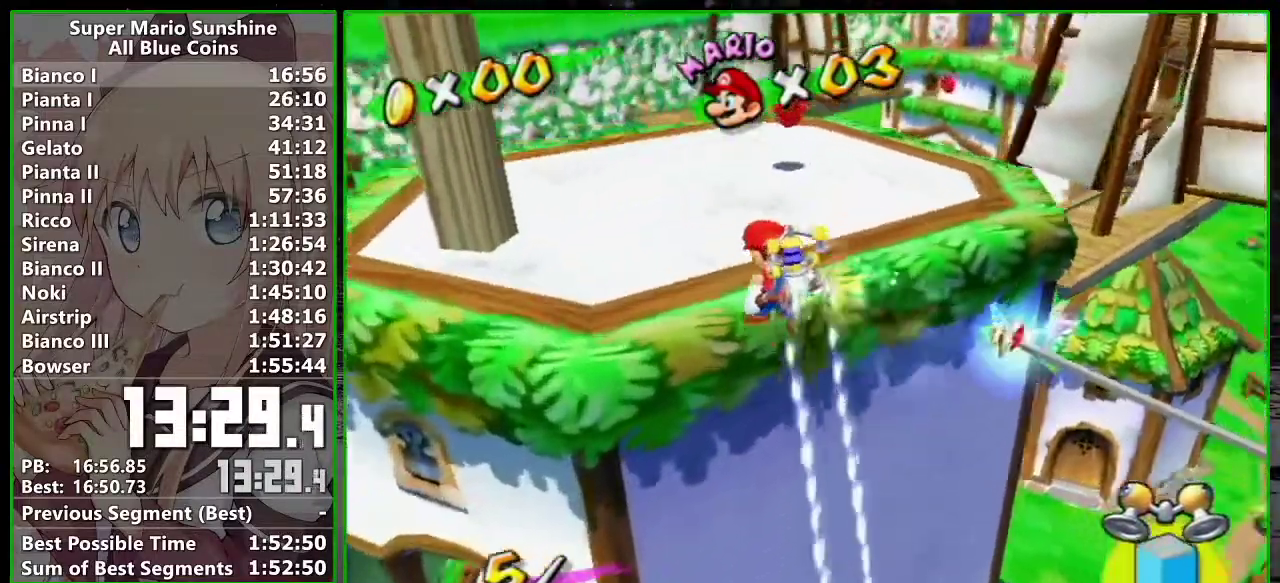
{"buttons": [], "left_stick": "up", "right_stick": "center"}
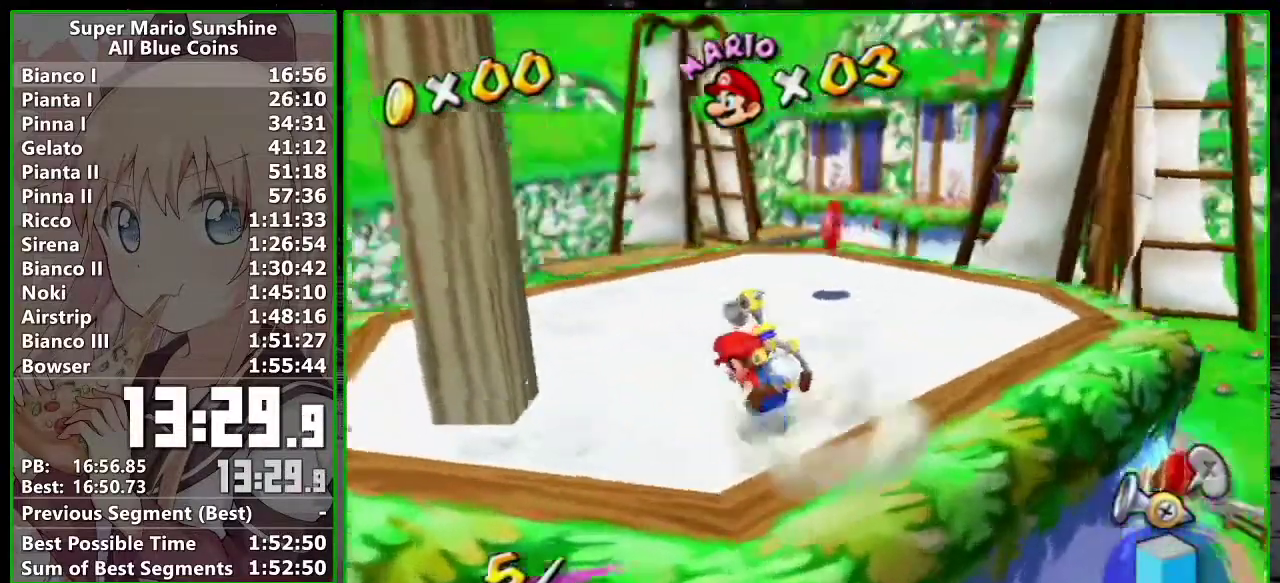
{"buttons": [], "left_stick": "up", "right_stick": "center"}
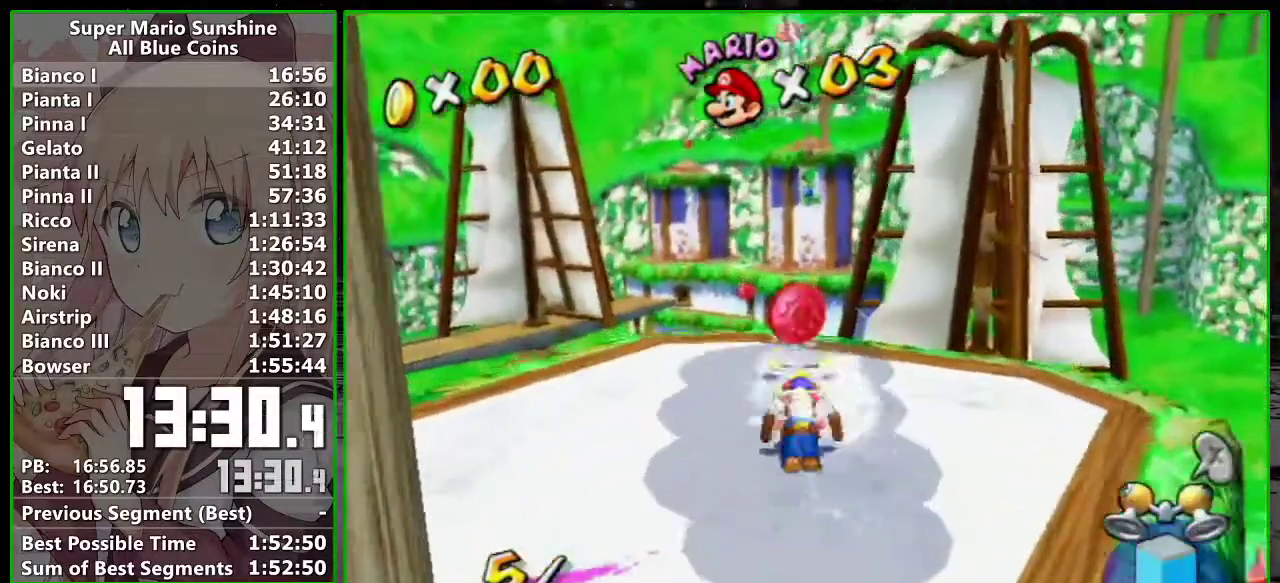
{"buttons": [], "left_stick": "up", "right_stick": "center", "events": [[233, "right_stick", "up-right"], [367, "right_stick", "center"]]}
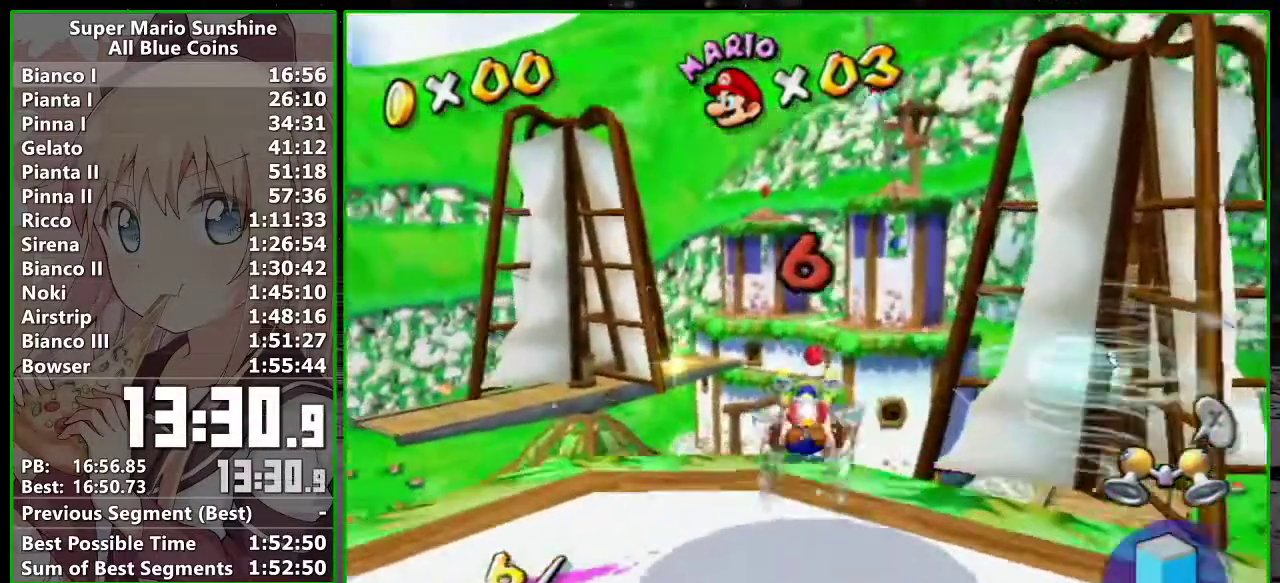
{"buttons": ["R1"], "left_stick": "up", "right_stick": "center", "events": [[483, "R1", "down"]]}
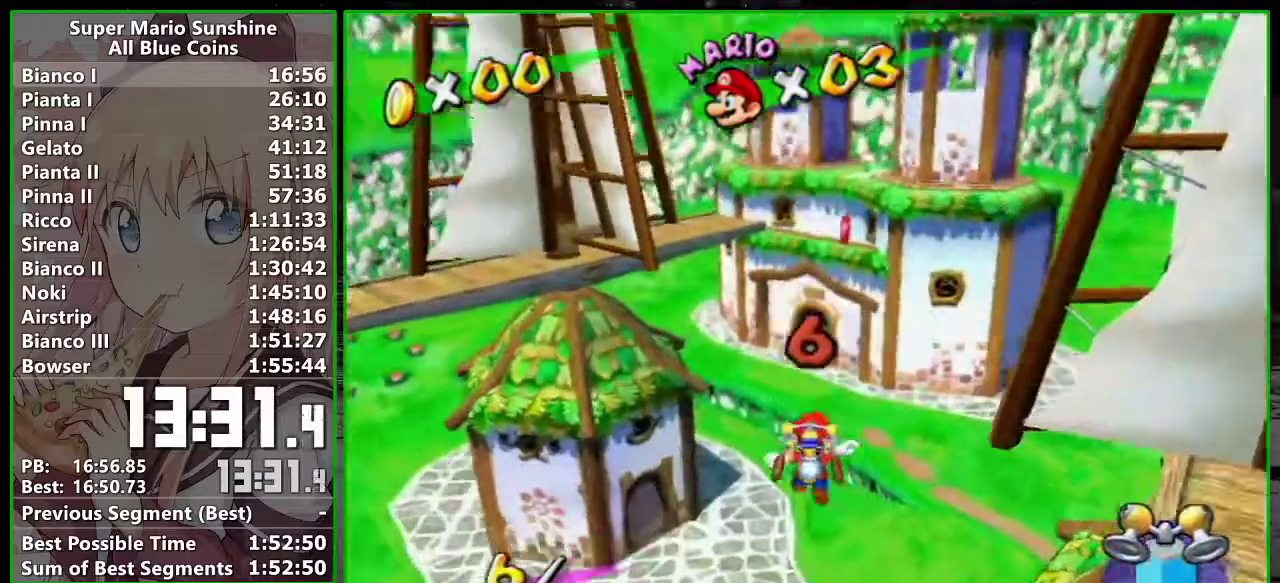
{"buttons": ["R1"], "left_stick": "up", "right_stick": "center", "events": [[400, "right_stick", "up-right"], [417, "left_stick", "up-left"], [483, "left_stick", "up"], [483, "right_stick", "center"]]}
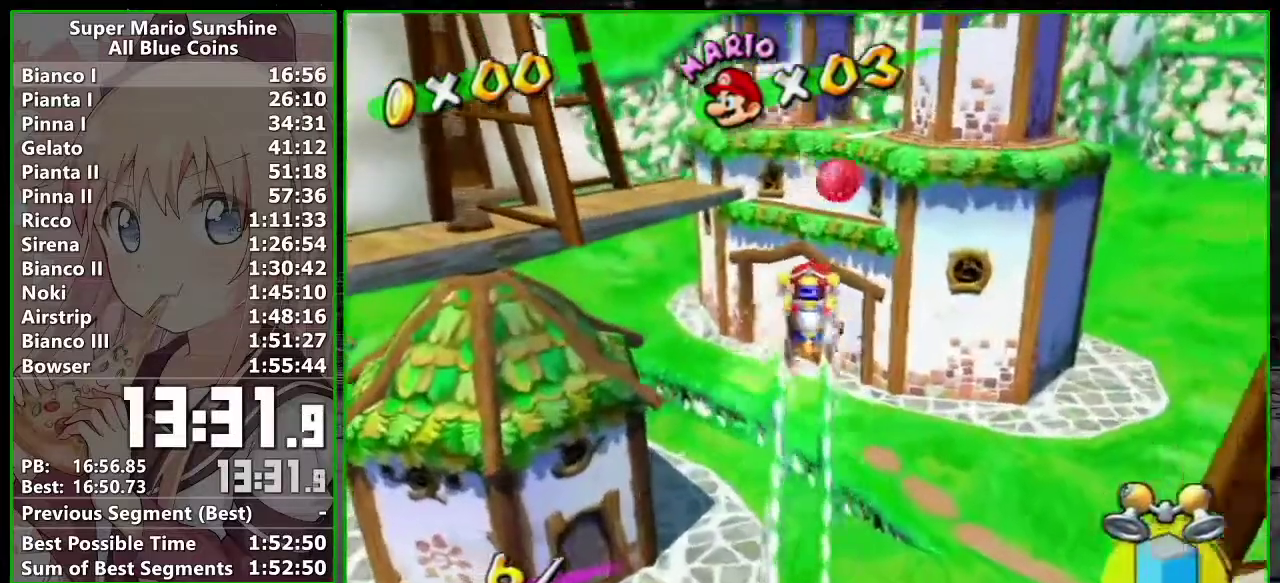
{"buttons": ["R1"], "left_stick": "up", "right_stick": "center", "events": [[333, "right_stick", "up-right"], [417, "right_stick", "center"]]}
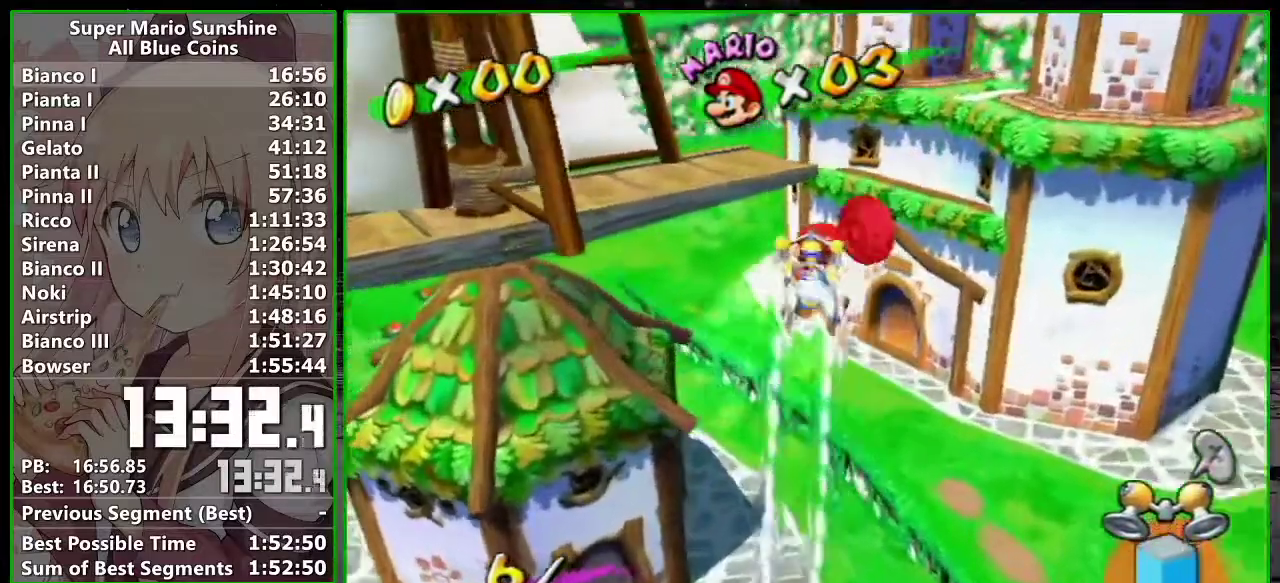
{"buttons": ["R1"], "left_stick": "up", "right_stick": "center", "events": [[17, "left_stick", "up-left"], [417, "left_stick", "up"]]}
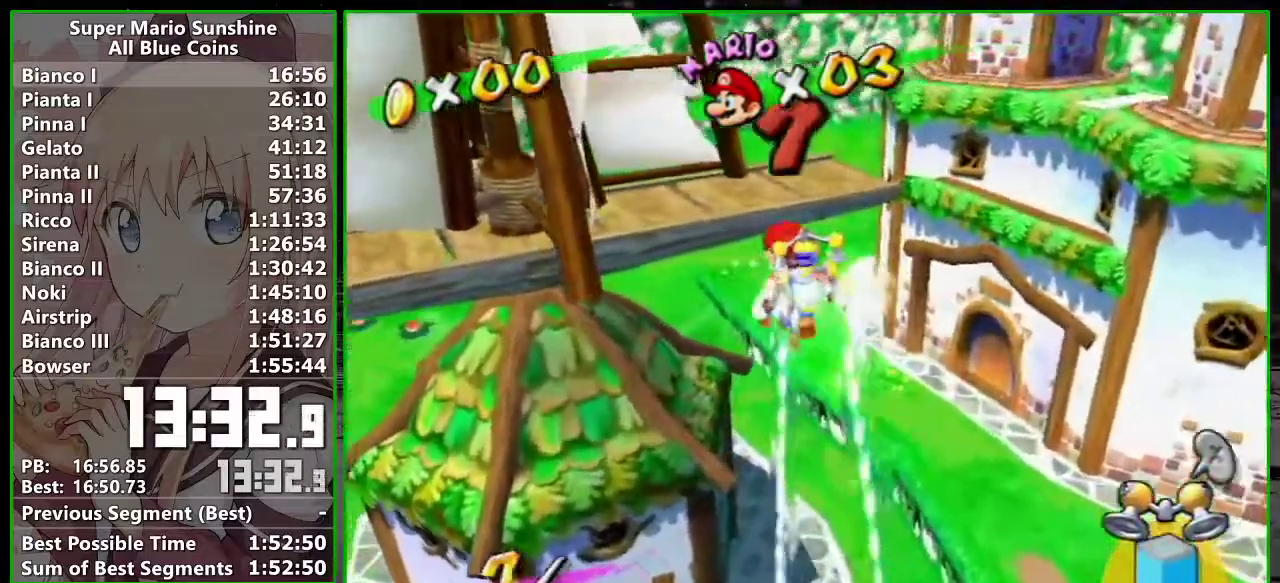
{"buttons": [], "left_stick": "up-left", "right_stick": "center", "events": [[17, "R1", "up"], [117, "B", "down"], [167, "B", "up"], [167, "left_stick", "up-left"]]}
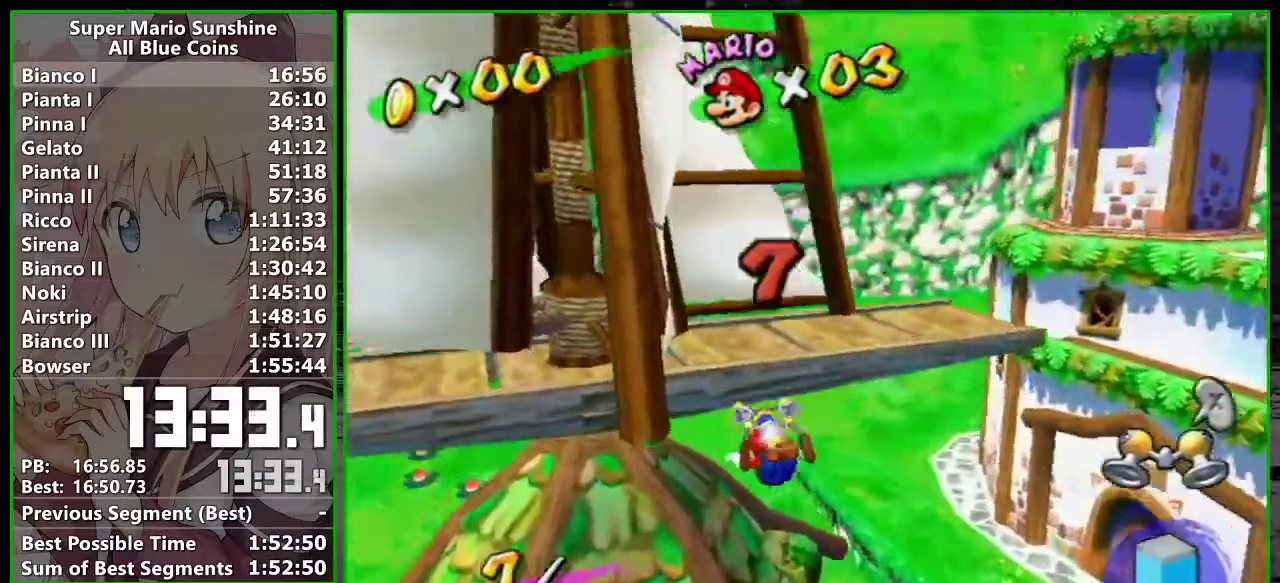
{"buttons": ["A"], "left_stick": "up-right", "right_stick": "center", "events": [[50, "right_stick", "left"], [233, "right_stick", "center"], [333, "left_stick", "up-right"], [483, "A", "down"]]}
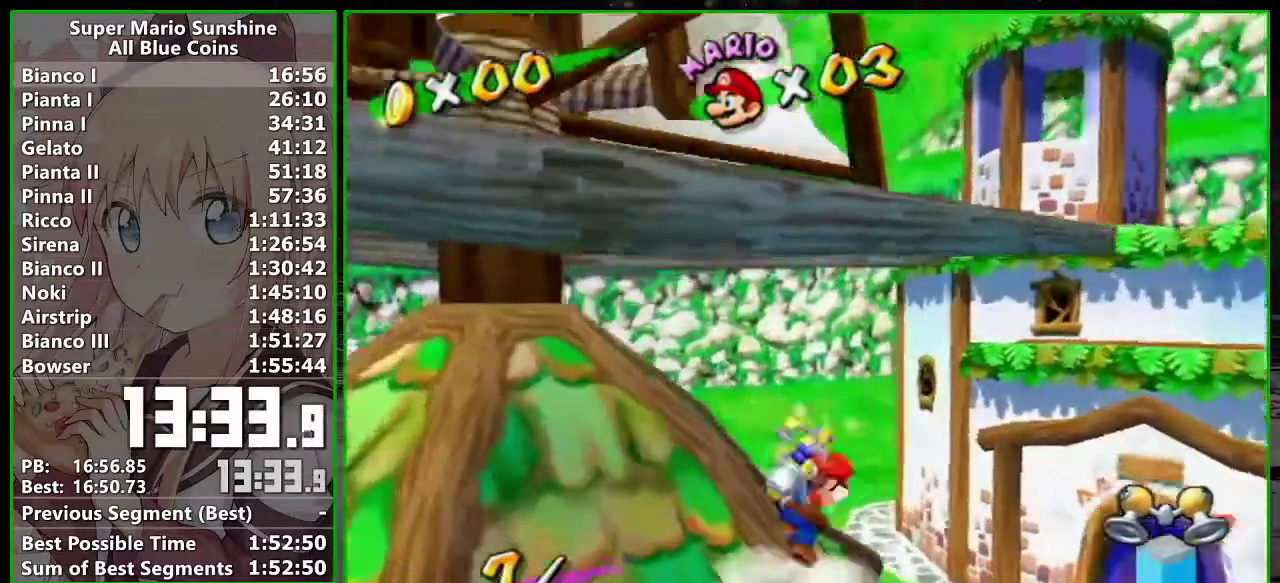
{"buttons": [], "left_stick": "up", "right_stick": "center", "events": [[383, "left_stick", "up"], [450, "A", "up"]]}